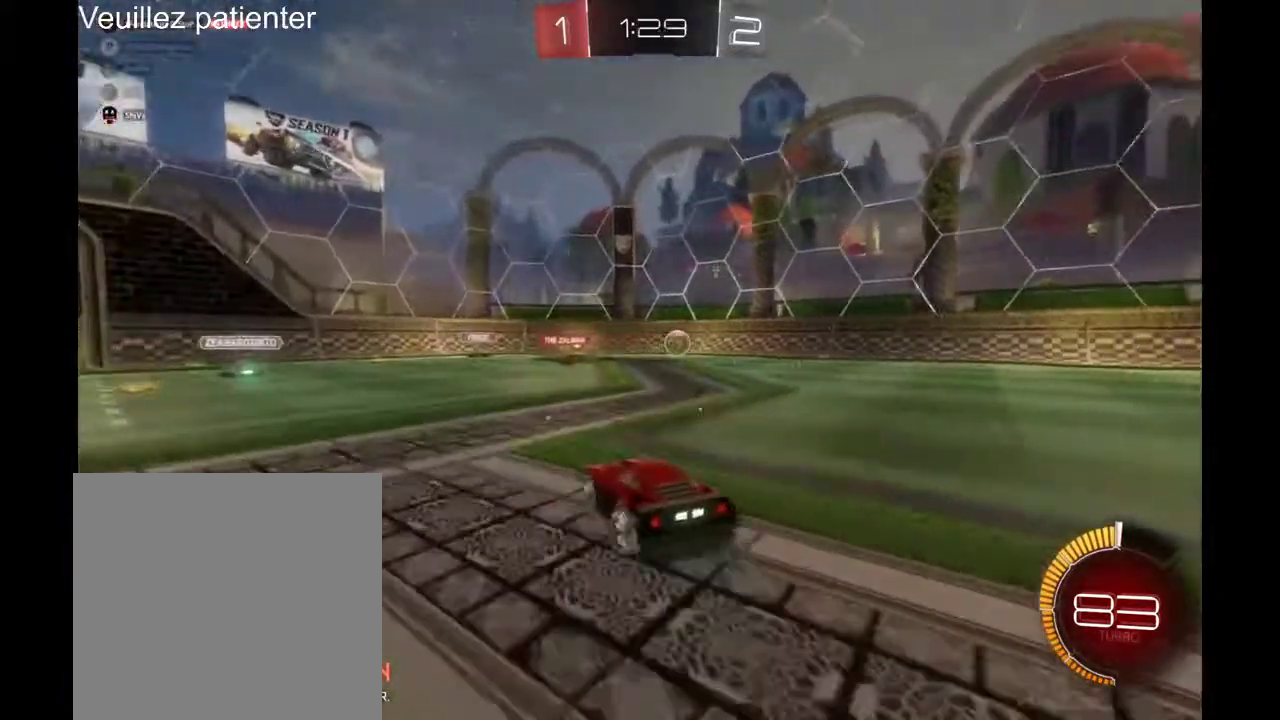
Gameplay with a controller (Xbox layout); each line is a JSON object with the inputs held at the frame after it. "events" lists button and stick changes between this image and that frame as [ms after this image, input, new state], when the widget could be followed in between. Not read: L3 R3.
{"buttons": ["R2"], "left_stick": "right", "right_stick": "center", "events": []}
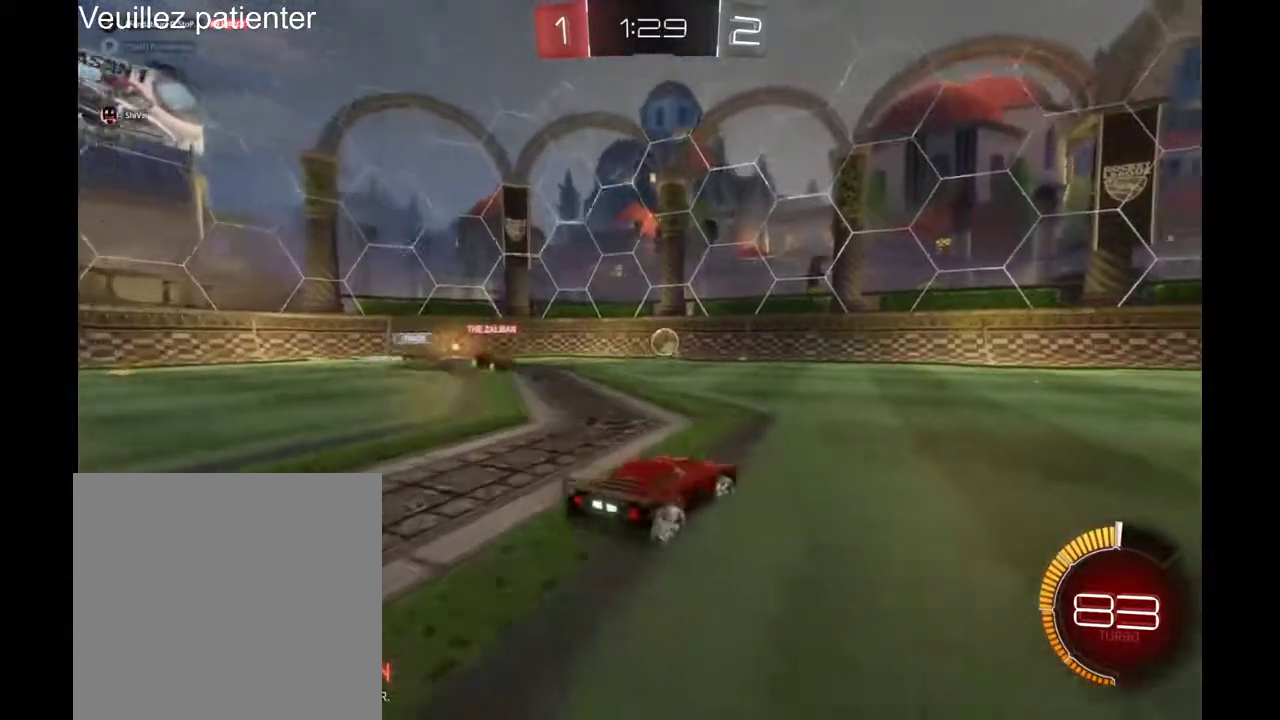
{"buttons": ["R2"], "left_stick": "center", "right_stick": "center", "events": [[100, "left_stick", "center"]]}
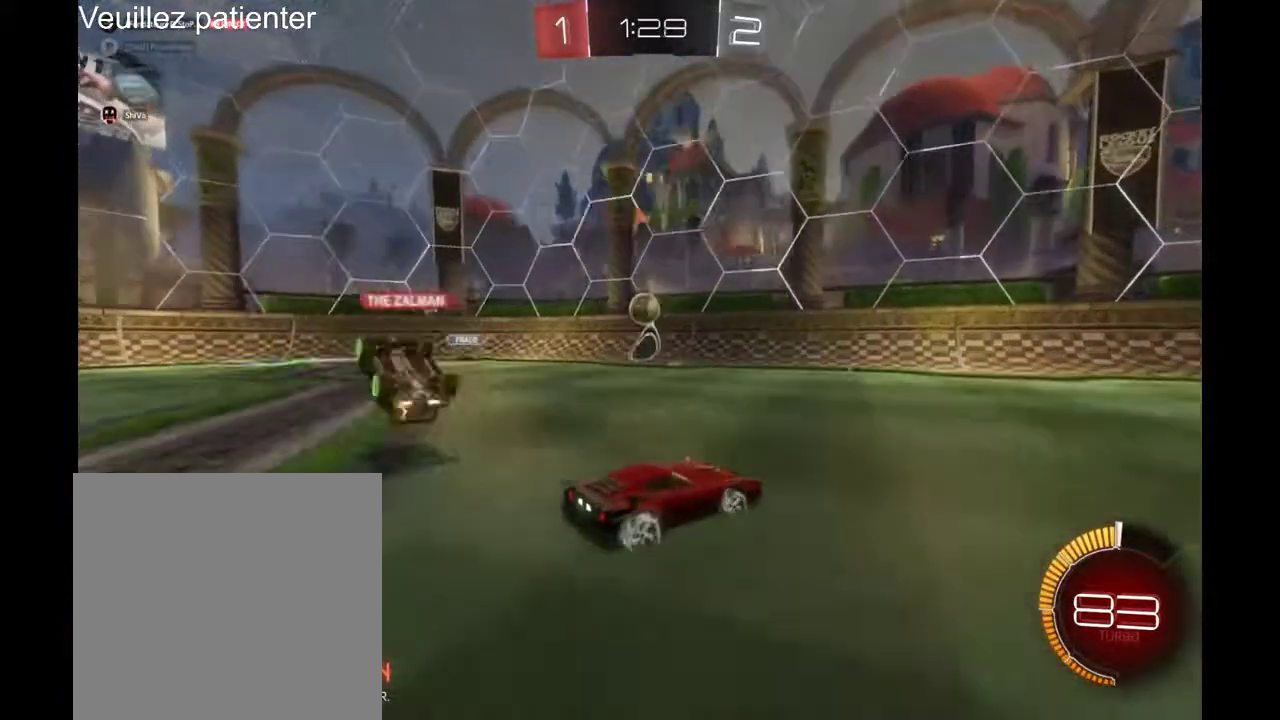
{"buttons": ["R2"], "left_stick": "right", "right_stick": "center", "events": [[300, "left_stick", "right"]]}
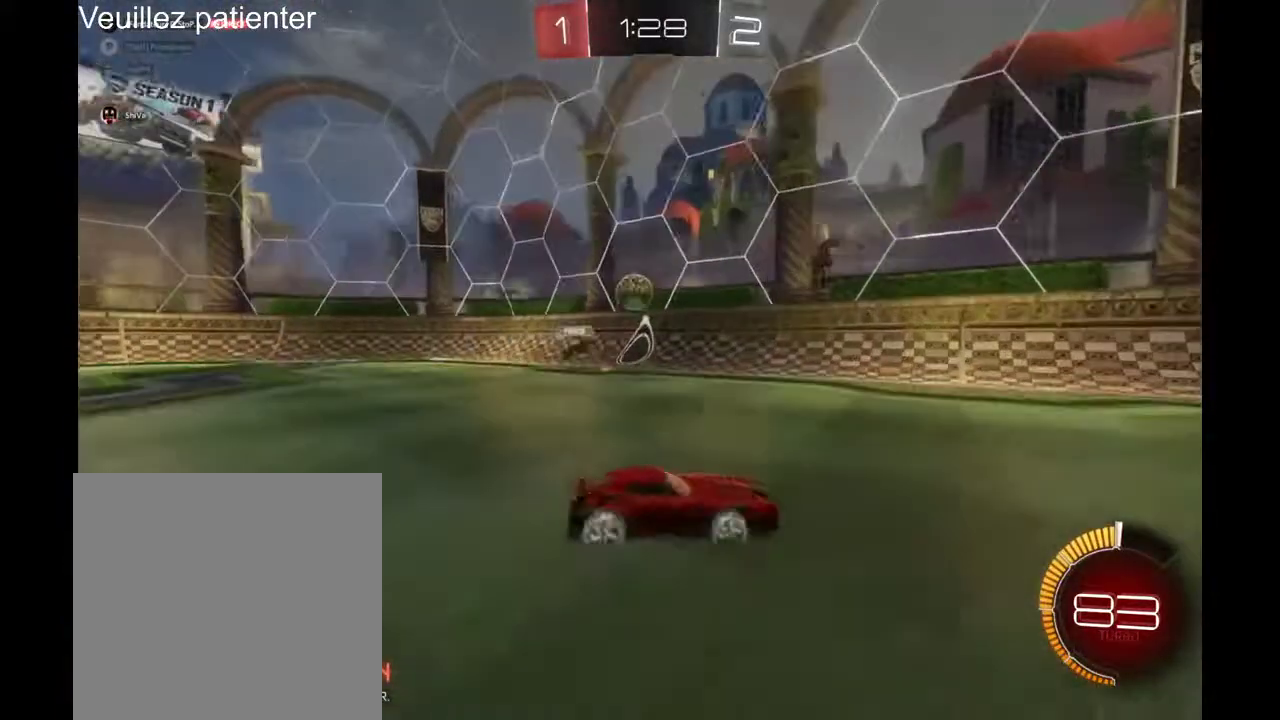
{"buttons": ["R2"], "left_stick": "center", "right_stick": "center"}
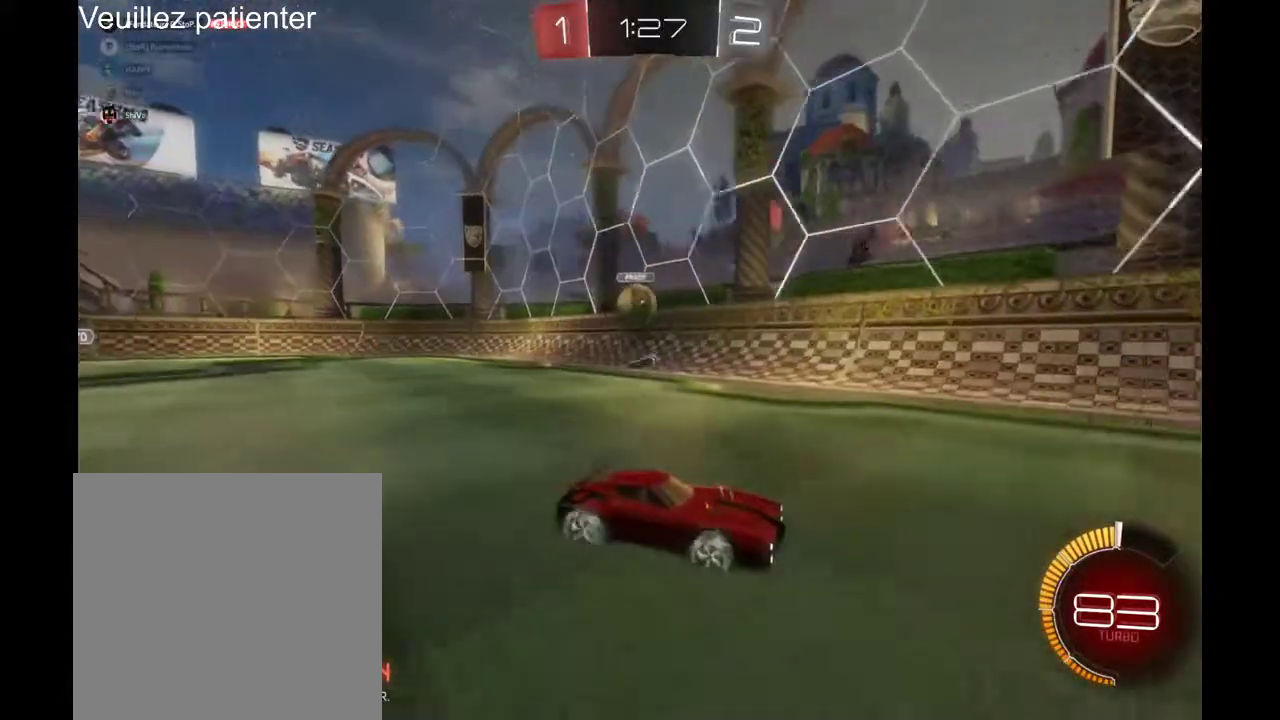
{"buttons": ["L2"], "left_stick": "right", "right_stick": "center"}
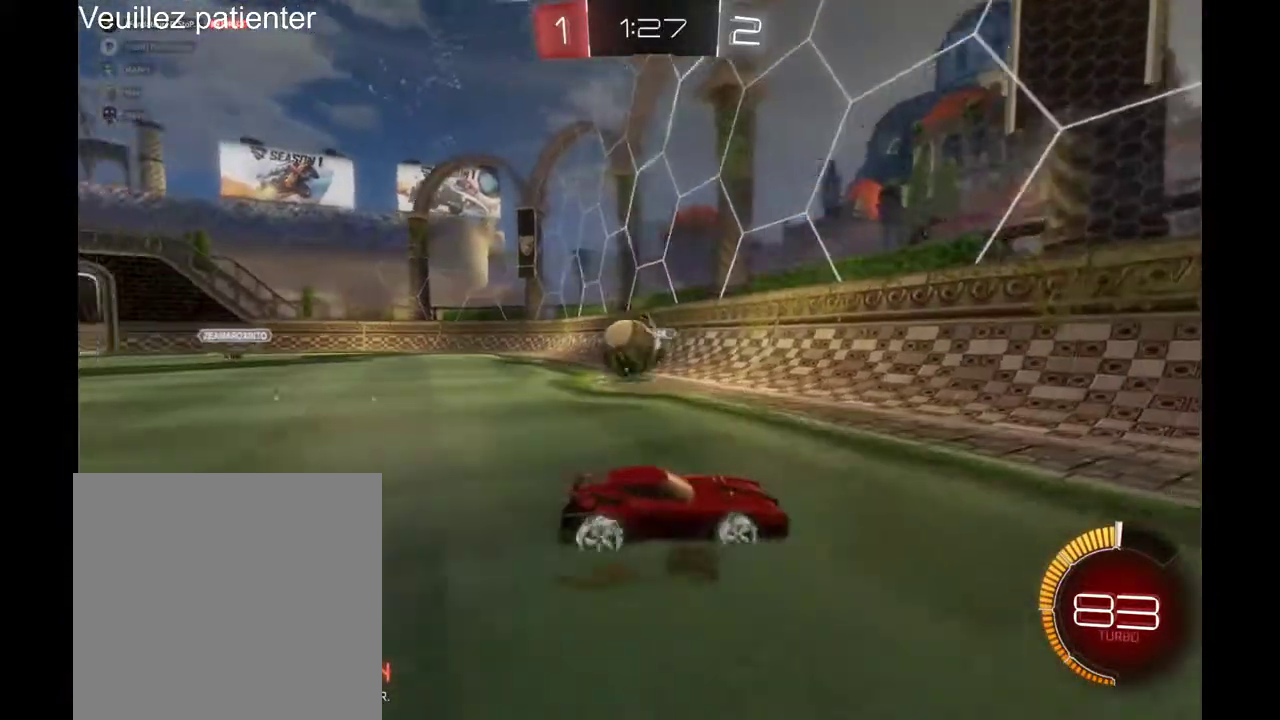
{"buttons": ["A"], "left_stick": "down", "right_stick": "center", "events": [[200, "left_stick", "center"], [367, "left_stick", "down"], [400, "A", "down"], [433, "L2", "up"]]}
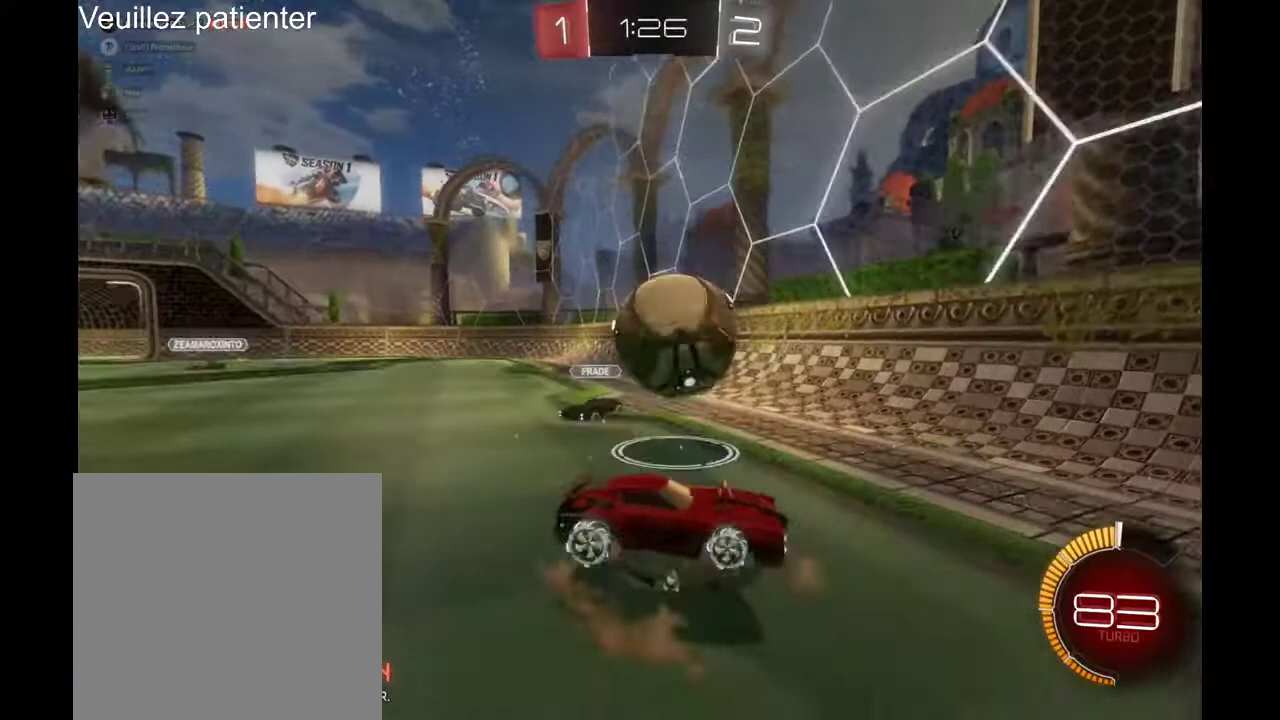
{"buttons": [], "left_stick": "center", "right_stick": "center", "events": [[33, "left_stick", "down-right"], [100, "A", "up"], [200, "left_stick", "center"]]}
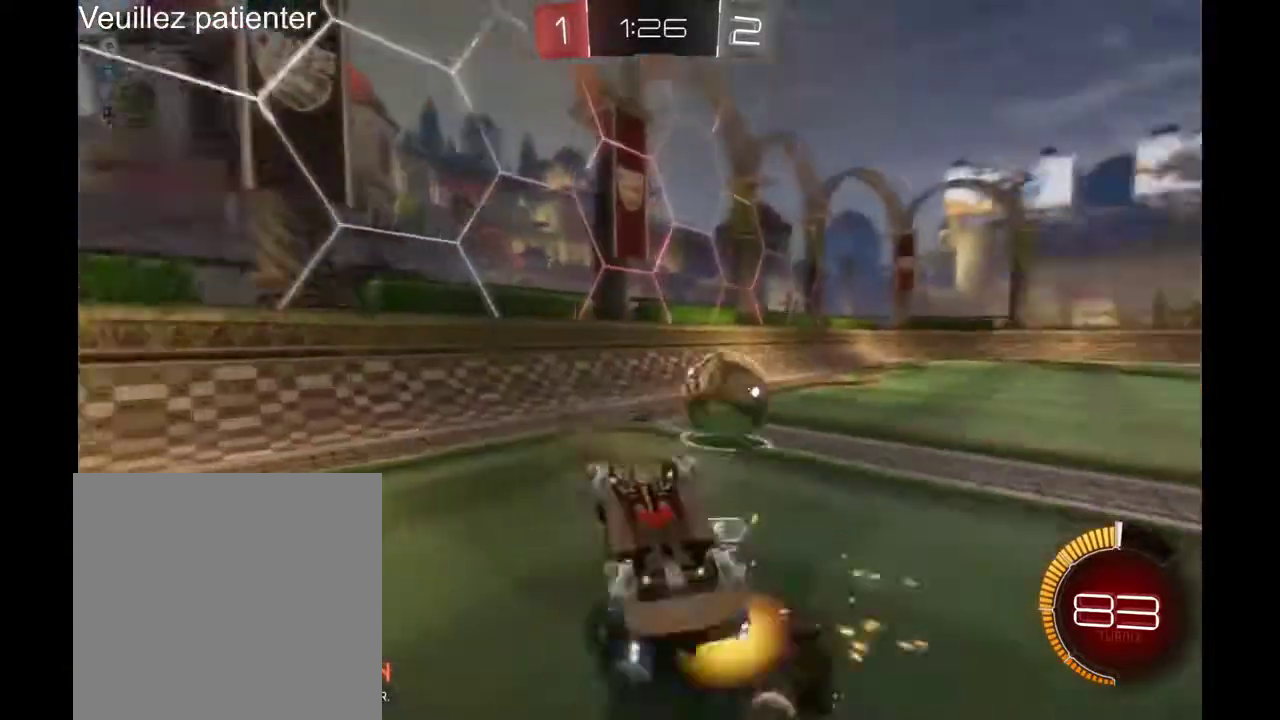
{"buttons": ["R2"], "left_stick": "right", "right_stick": "center", "events": [[167, "R2", "down"], [200, "L2", "down"], [300, "L2", "up"], [300, "left_stick", "right"]]}
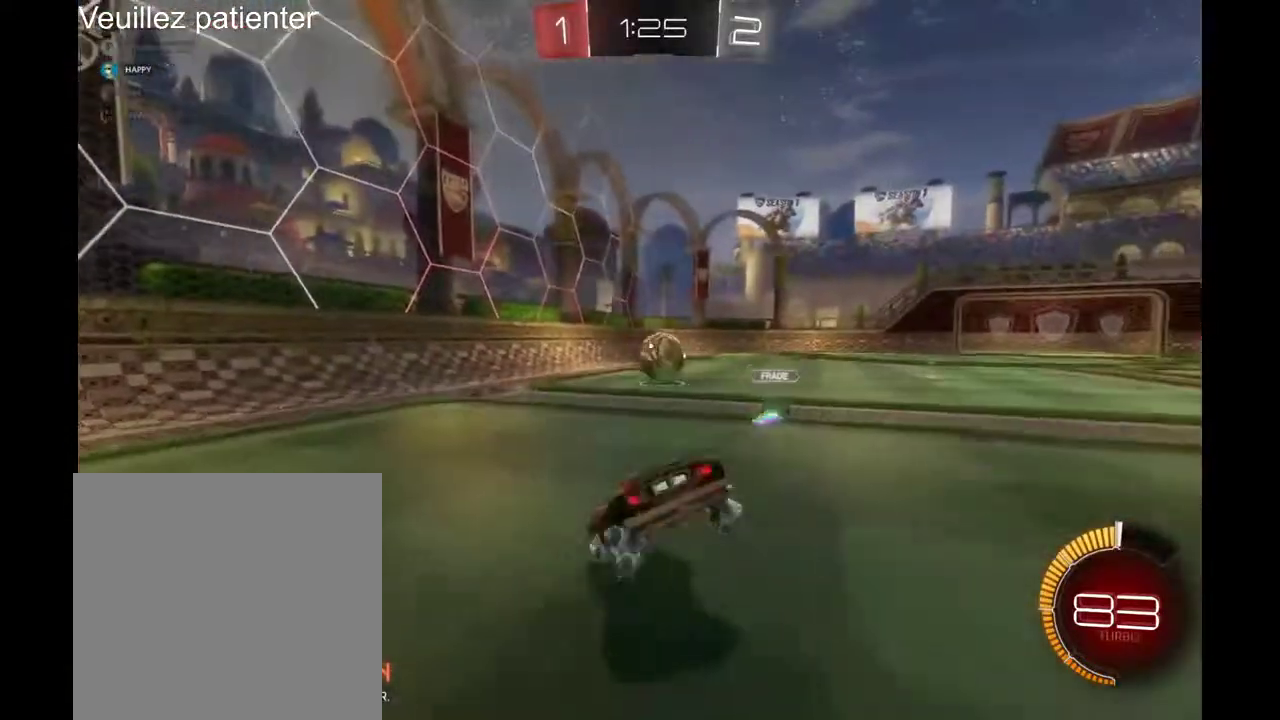
{"buttons": ["R2"], "left_stick": "right", "right_stick": "center", "events": []}
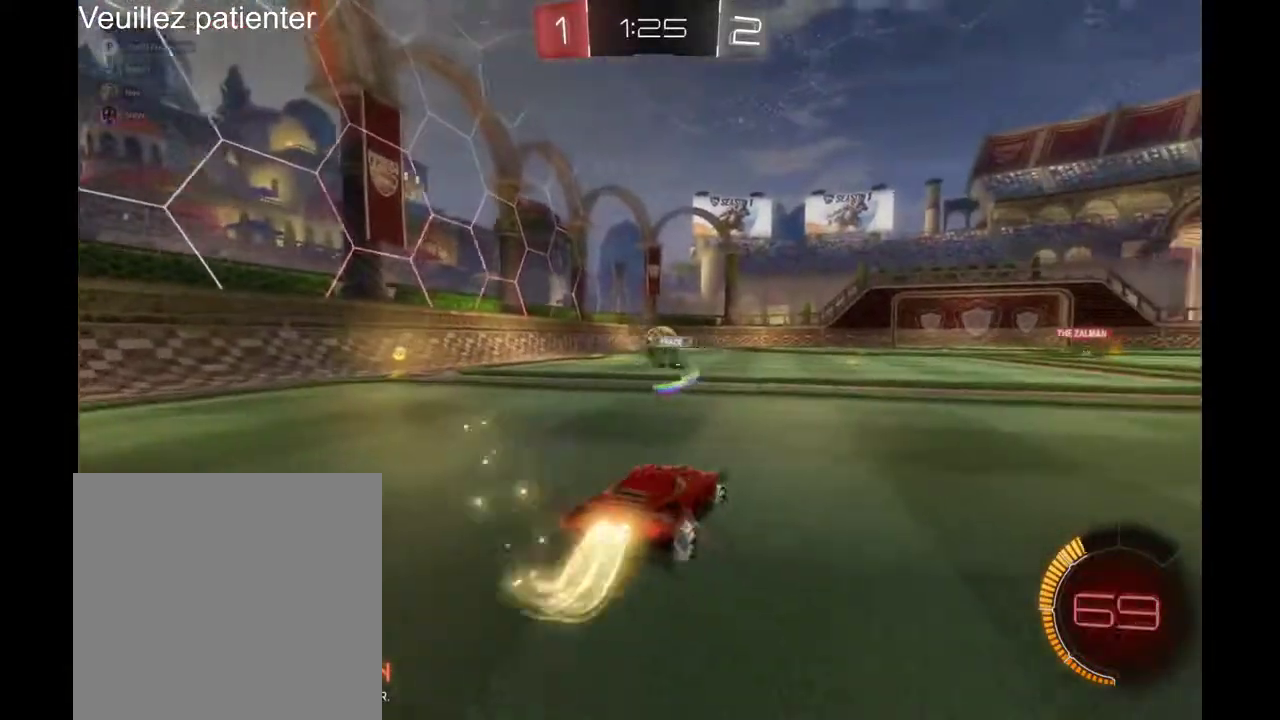
{"buttons": ["A", "R2"], "left_stick": "up", "right_stick": "center", "events": [[167, "left_stick", "center"], [400, "left_stick", "up"], [433, "A", "down"]]}
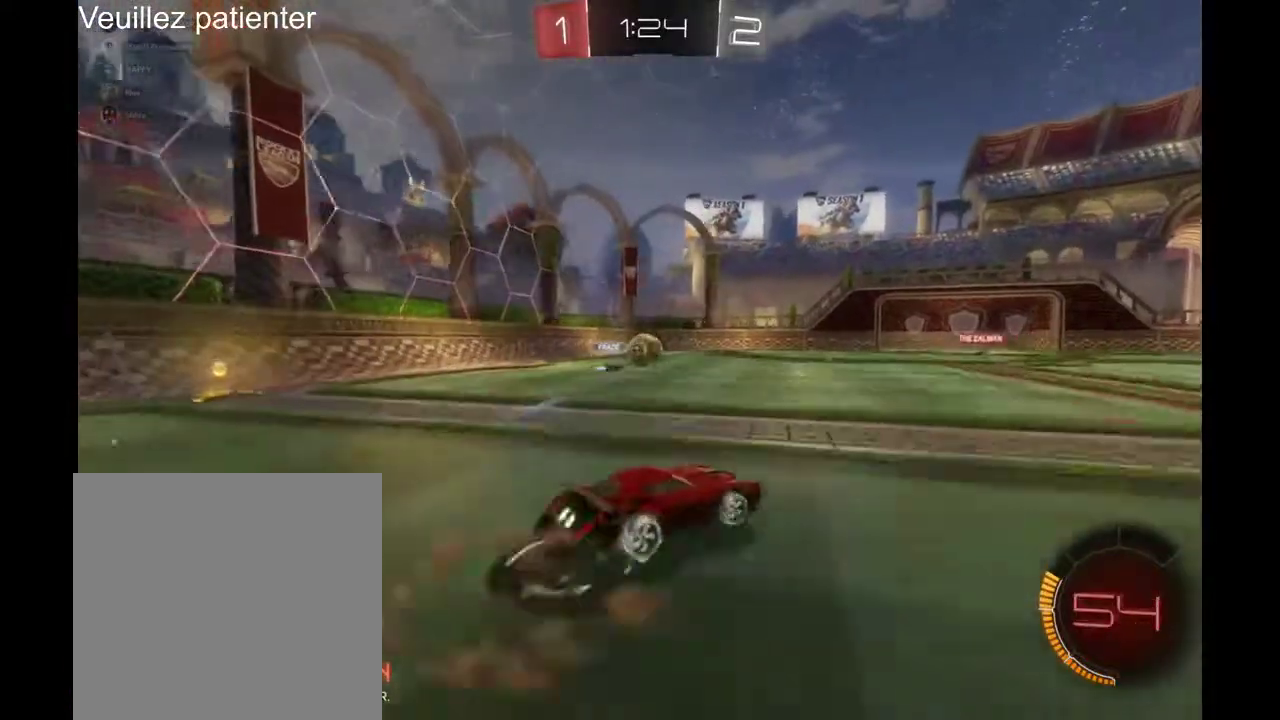
{"buttons": ["R2"], "left_stick": "center", "right_stick": "center", "events": [[167, "A", "up"], [200, "left_stick", "center"]]}
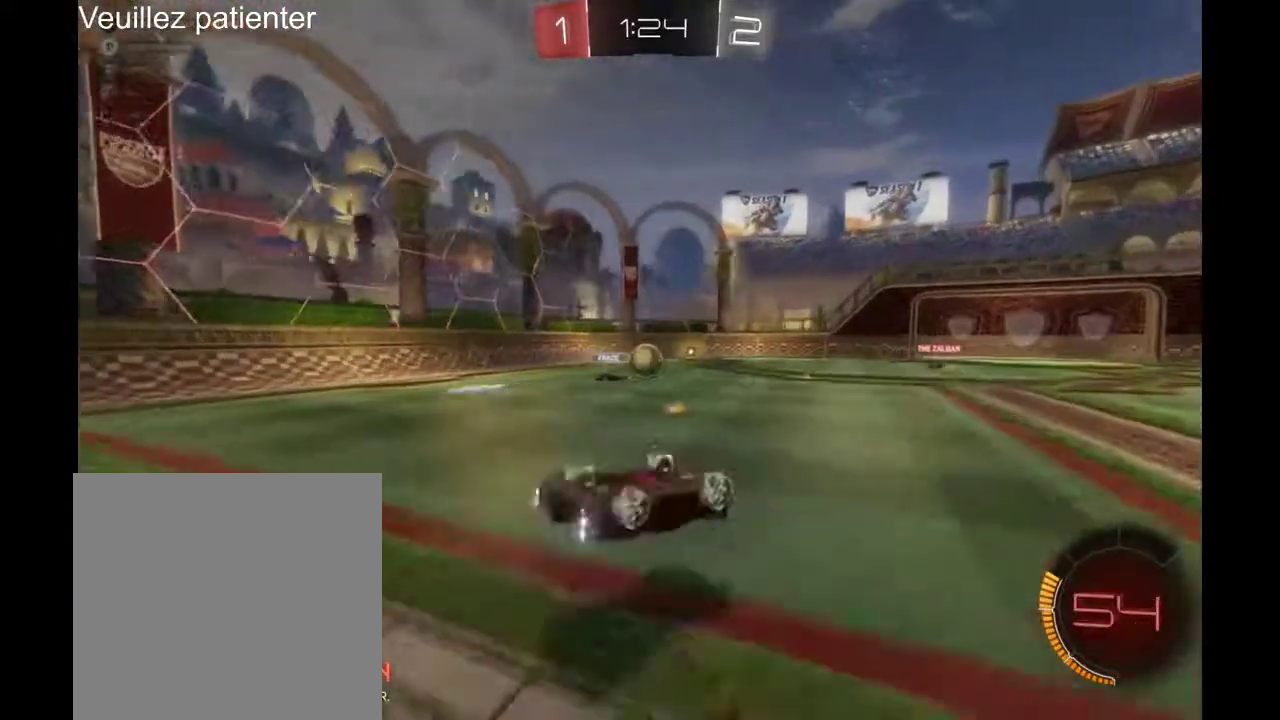
{"buttons": ["R2"], "left_stick": "center", "right_stick": "center", "events": []}
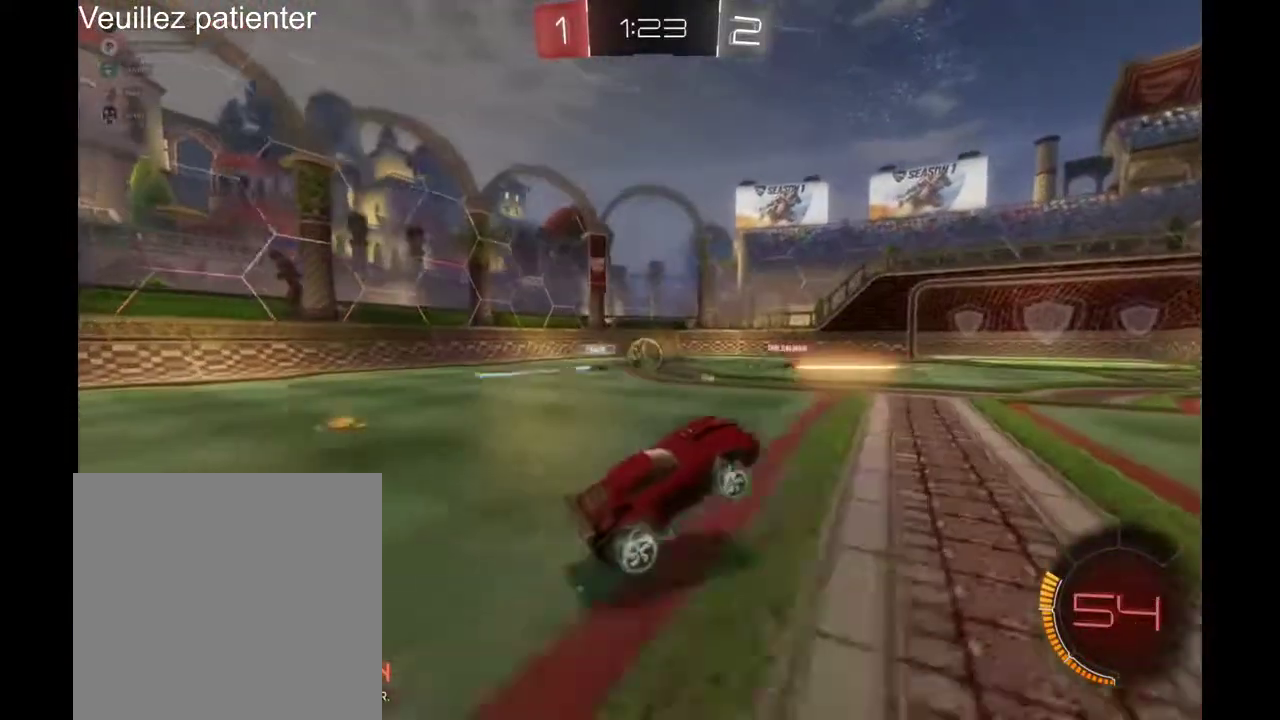
{"buttons": ["R2"], "left_stick": "center", "right_stick": "center", "events": []}